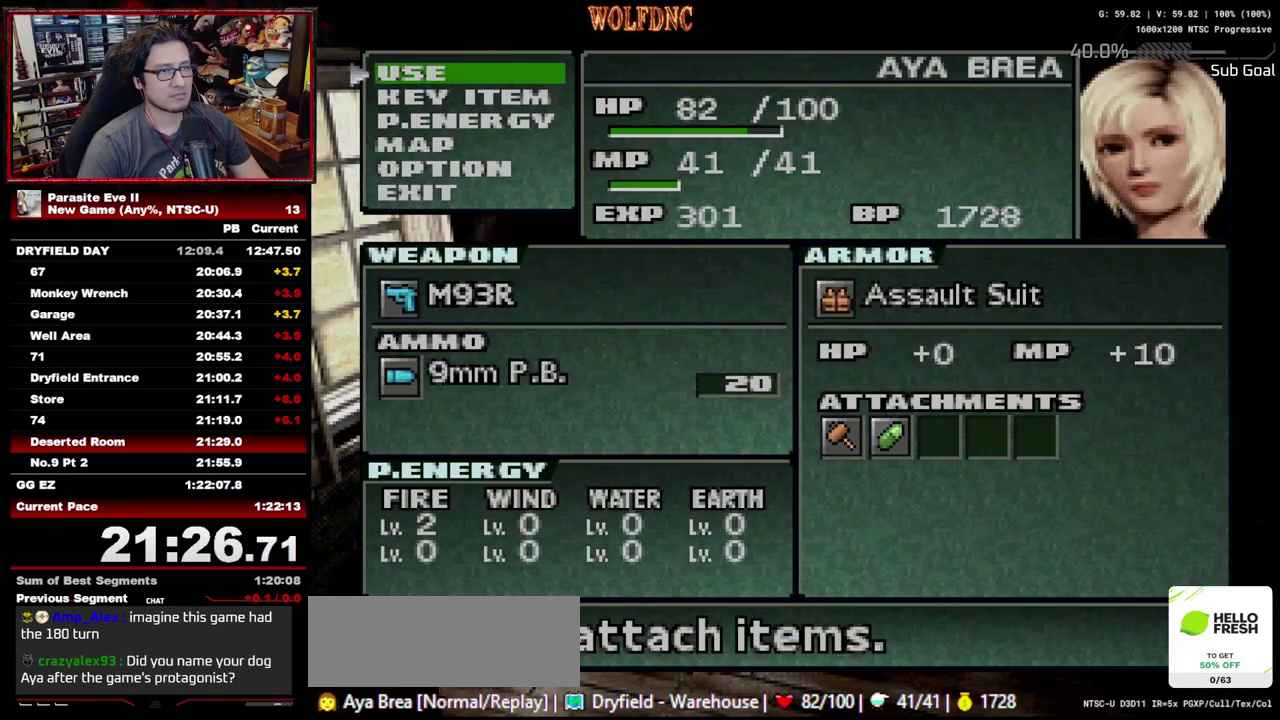
Gameplay with a controller (PlayStation layout); each line is a JSON object with the inputs held at the frame after it. "events" lists button and stick changes between this image and that frame as [ms after this image, input, new state], when the widget could be followed in between. Not read: L3 R3.
{"buttons": [], "events": [[50, "CROSS", "up"], [100, "CROSS", "down"], [183, "CROSS", "up"]]}
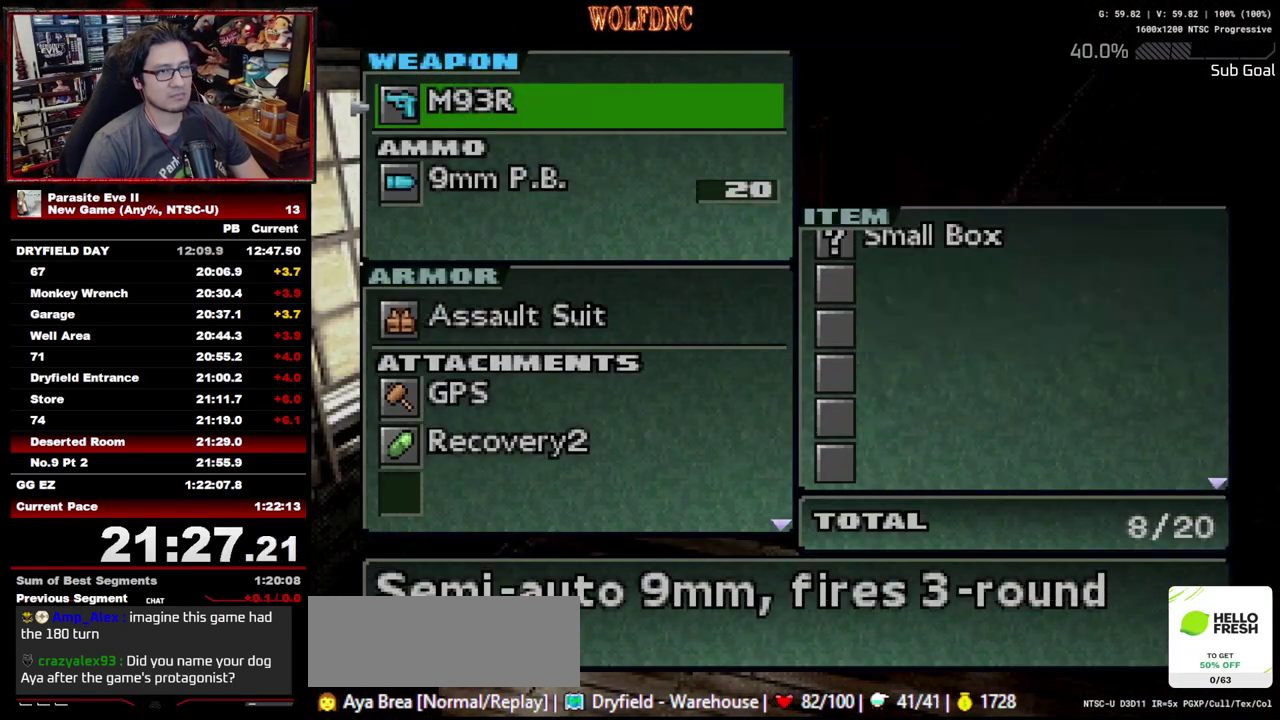
{"buttons": [], "events": [[200, "DPAD_RIGHT", "down"], [250, "DPAD_RIGHT", "up"], [300, "DPAD_DOWN", "down"], [483, "DPAD_DOWN", "up"]]}
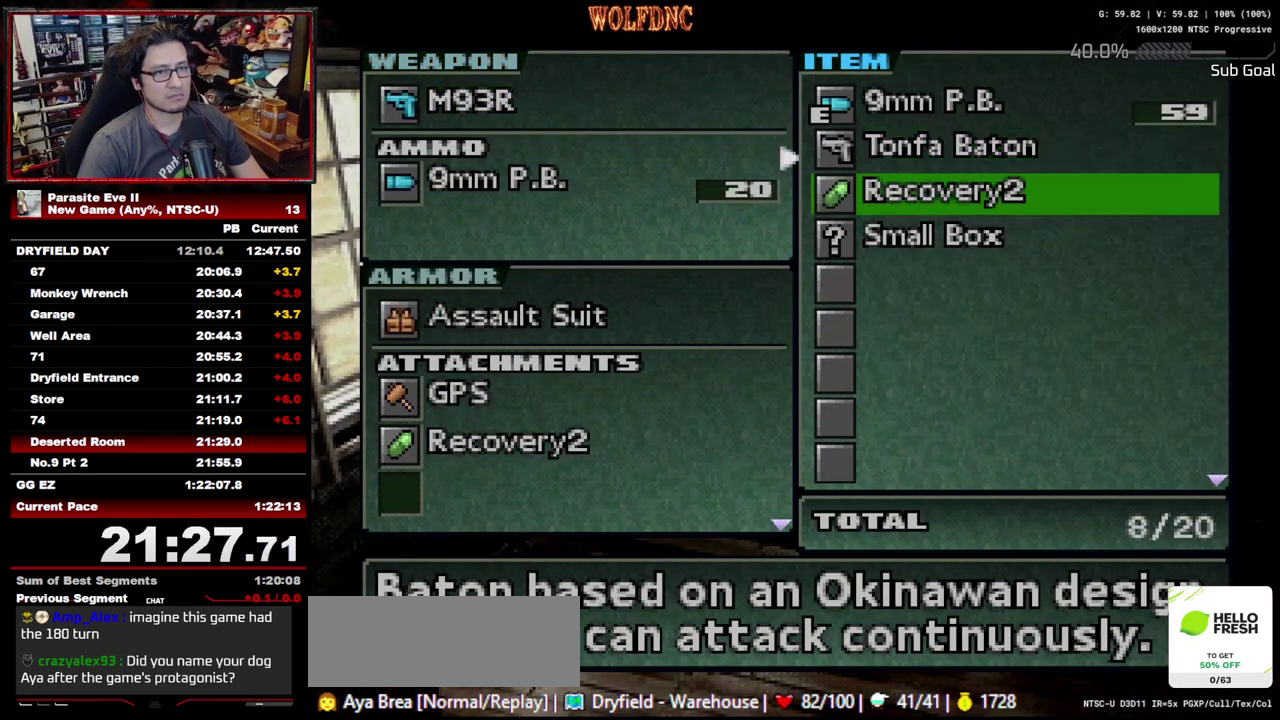
{"buttons": ["DPAD_DOWN"], "events": [[217, "CROSS", "down"], [317, "CROSS", "up"], [450, "DPAD_DOWN", "down"]]}
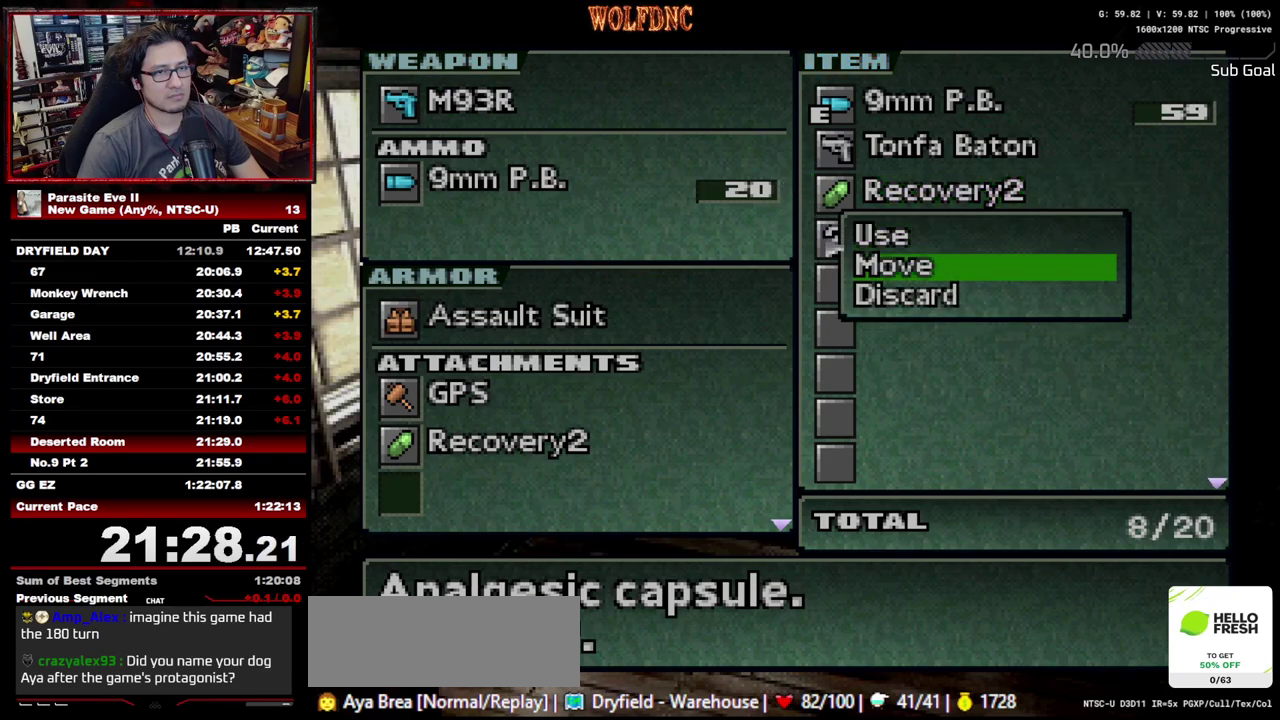
{"buttons": ["DPAD_DOWN"], "events": [[50, "DPAD_DOWN", "up"], [83, "CROSS", "down"], [133, "DPAD_LEFT", "down"], [183, "CROSS", "up"], [183, "DPAD_DOWN", "down"], [233, "DPAD_LEFT", "up"], [283, "DPAD_DOWN", "up"], [417, "DPAD_DOWN", "down"]]}
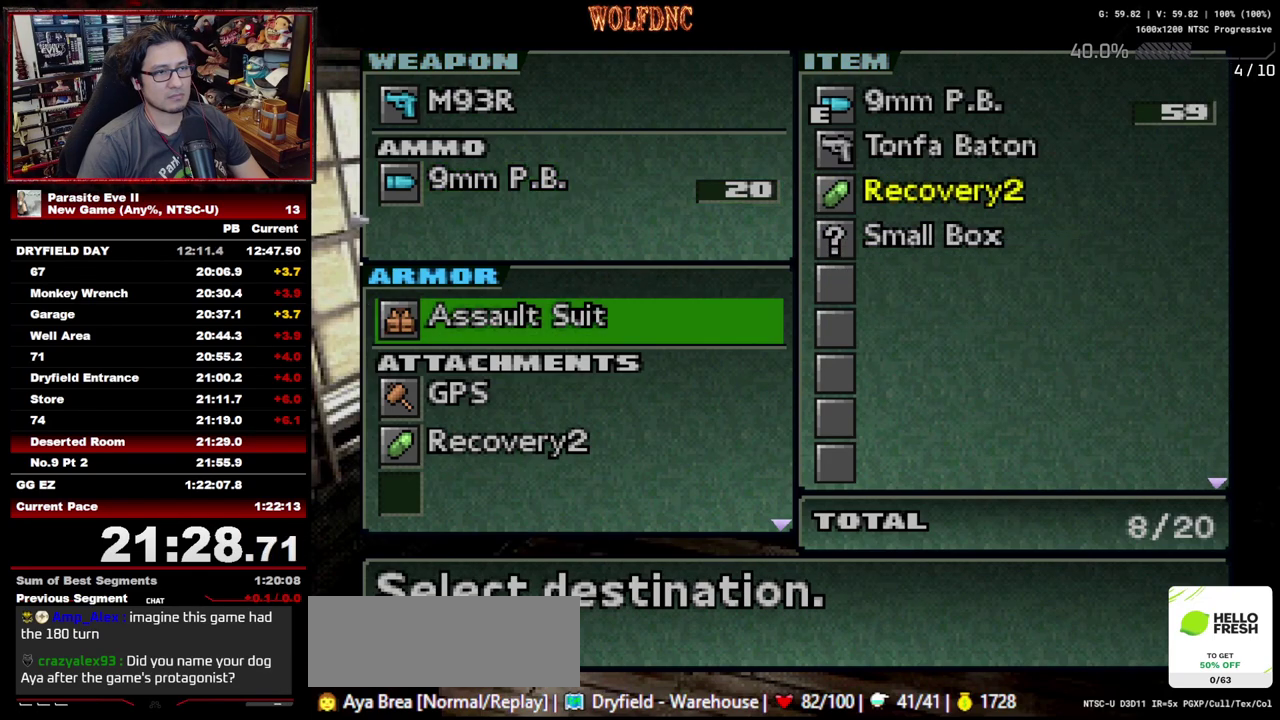
{"buttons": ["DPAD_RIGHT"], "events": [[17, "DPAD_DOWN", "up"], [100, "DPAD_DOWN", "down"], [200, "DPAD_DOWN", "up"], [383, "CROSS", "down"], [433, "DPAD_RIGHT", "down"], [483, "CROSS", "up"]]}
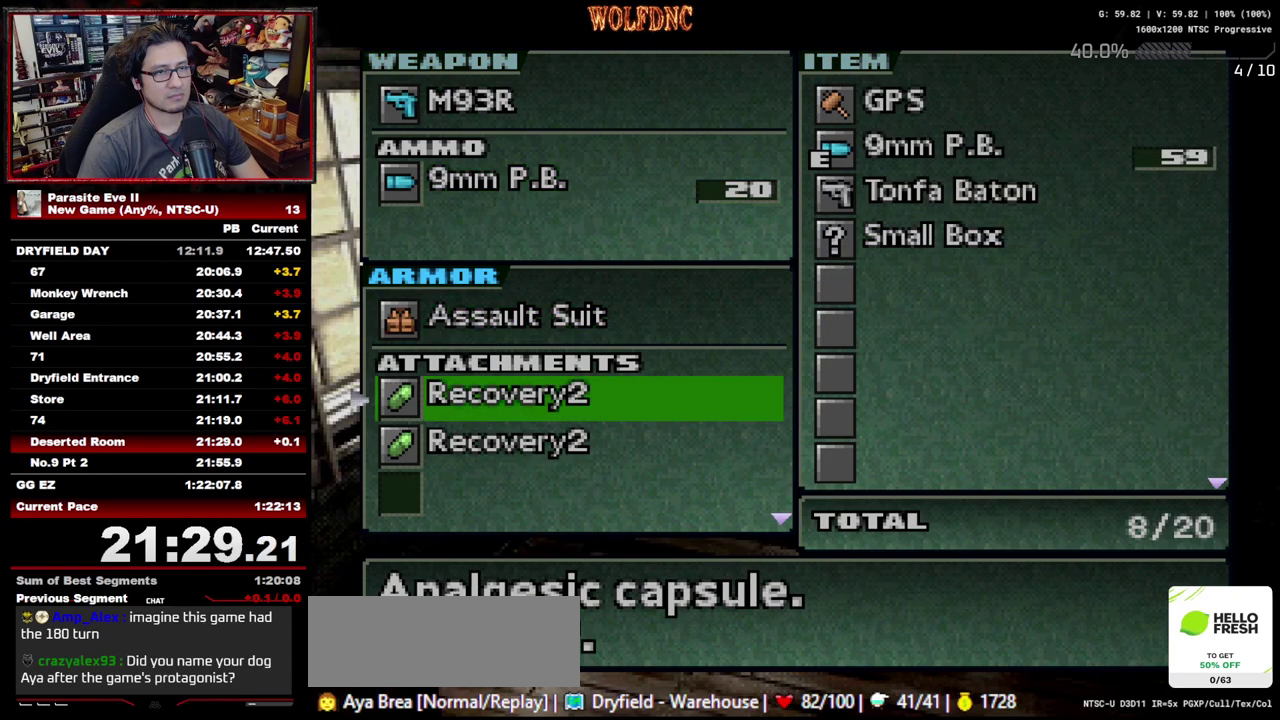
{"buttons": [], "events": [[33, "DPAD_RIGHT", "up"], [167, "DPAD_UP", "down"], [267, "DPAD_UP", "up"], [317, "DPAD_UP", "down"], [400, "DPAD_UP", "up"], [450, "DPAD_UP", "down"], [500, "DPAD_UP", "up"]]}
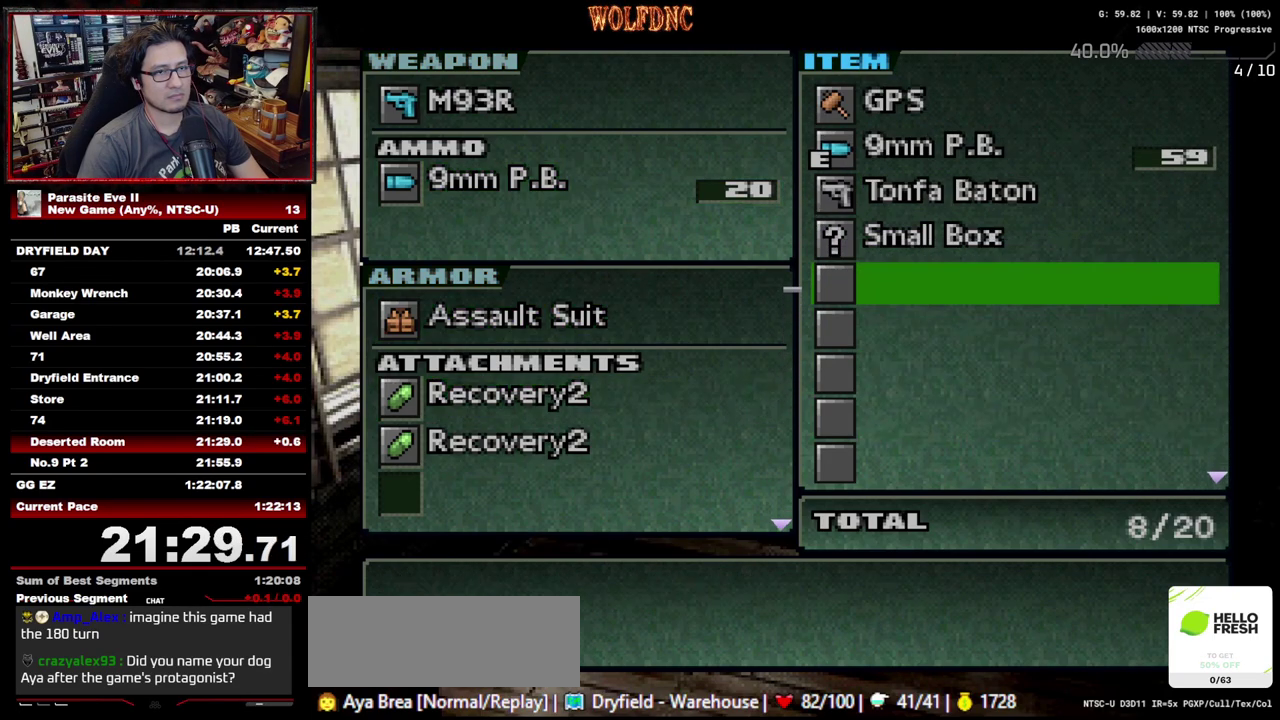
{"buttons": [], "events": [[233, "CROSS", "down"], [367, "CROSS", "up"]]}
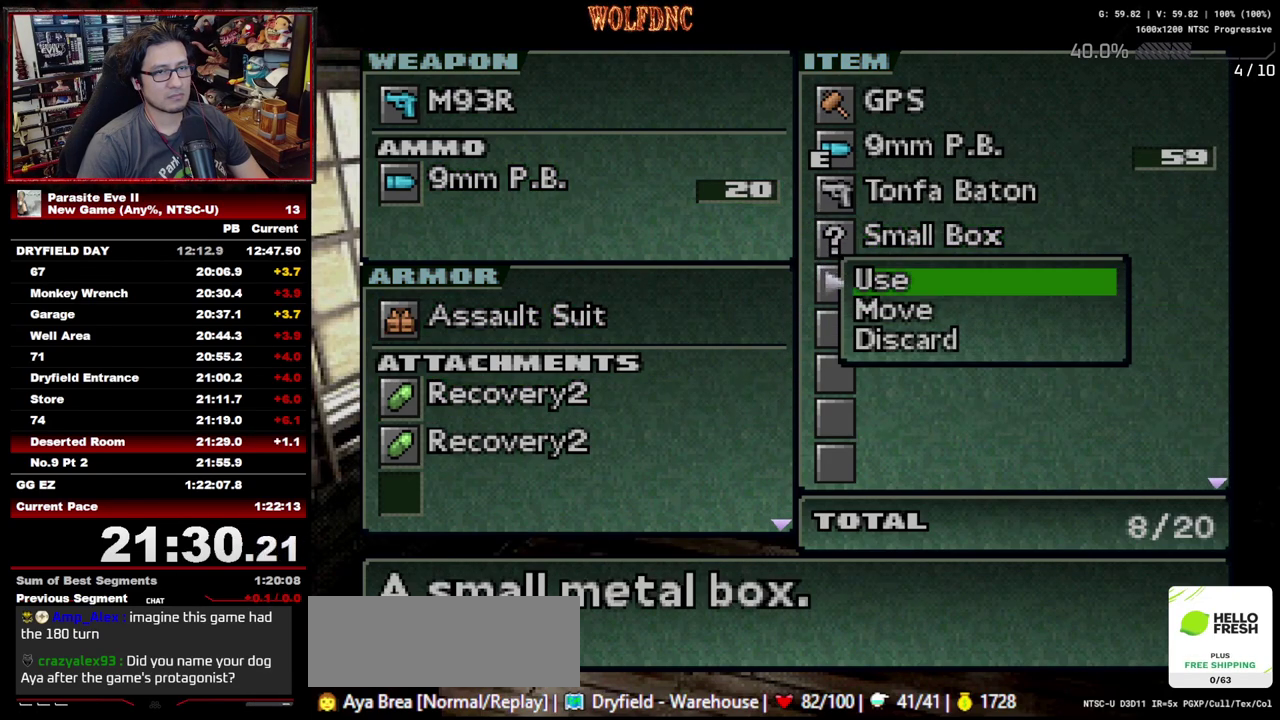
{"buttons": [], "events": [[17, "DPAD_DOWN", "down"], [150, "CROSS", "down"], [150, "DPAD_DOWN", "up"], [250, "DPAD_LEFT", "down"], [300, "CROSS", "up"], [300, "DPAD_DOWN", "down"], [300, "DPAD_LEFT", "up"], [383, "DPAD_DOWN", "up"], [433, "DPAD_DOWN", "down"], [483, "DPAD_DOWN", "up"]]}
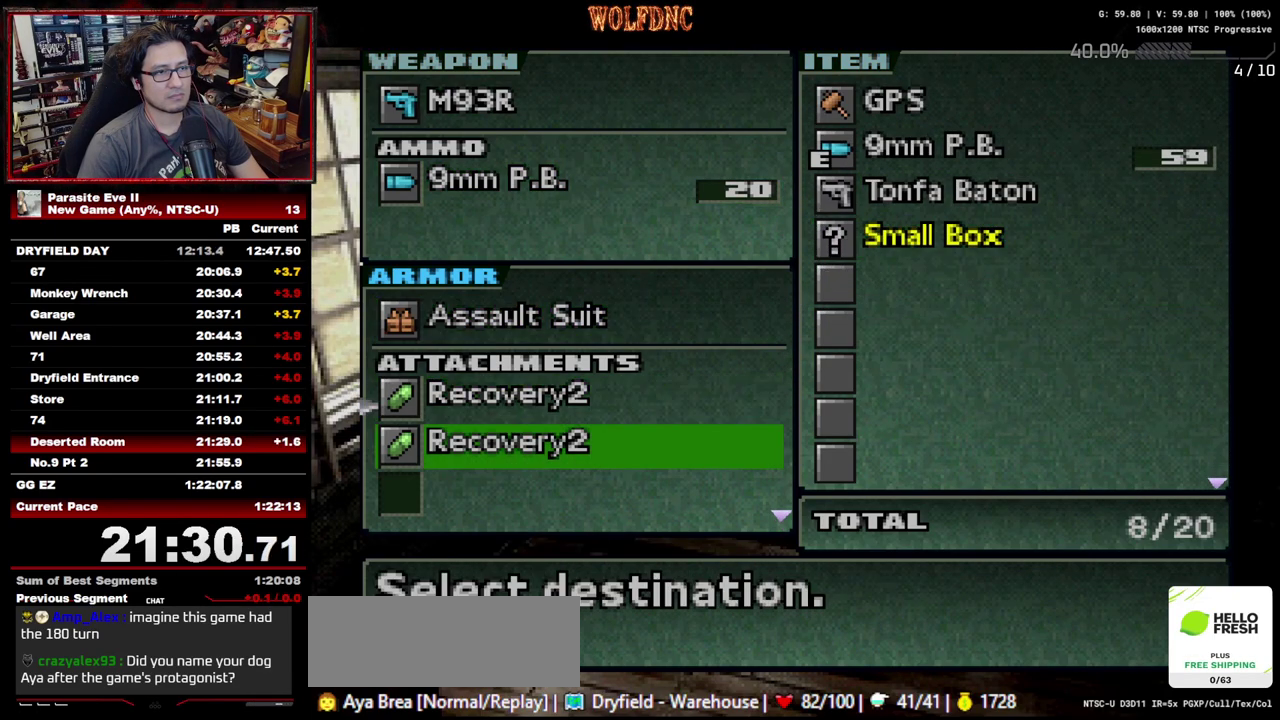
{"buttons": ["CIRCLE"], "events": [[267, "CROSS", "down"], [350, "CROSS", "up"], [500, "CIRCLE", "down"]]}
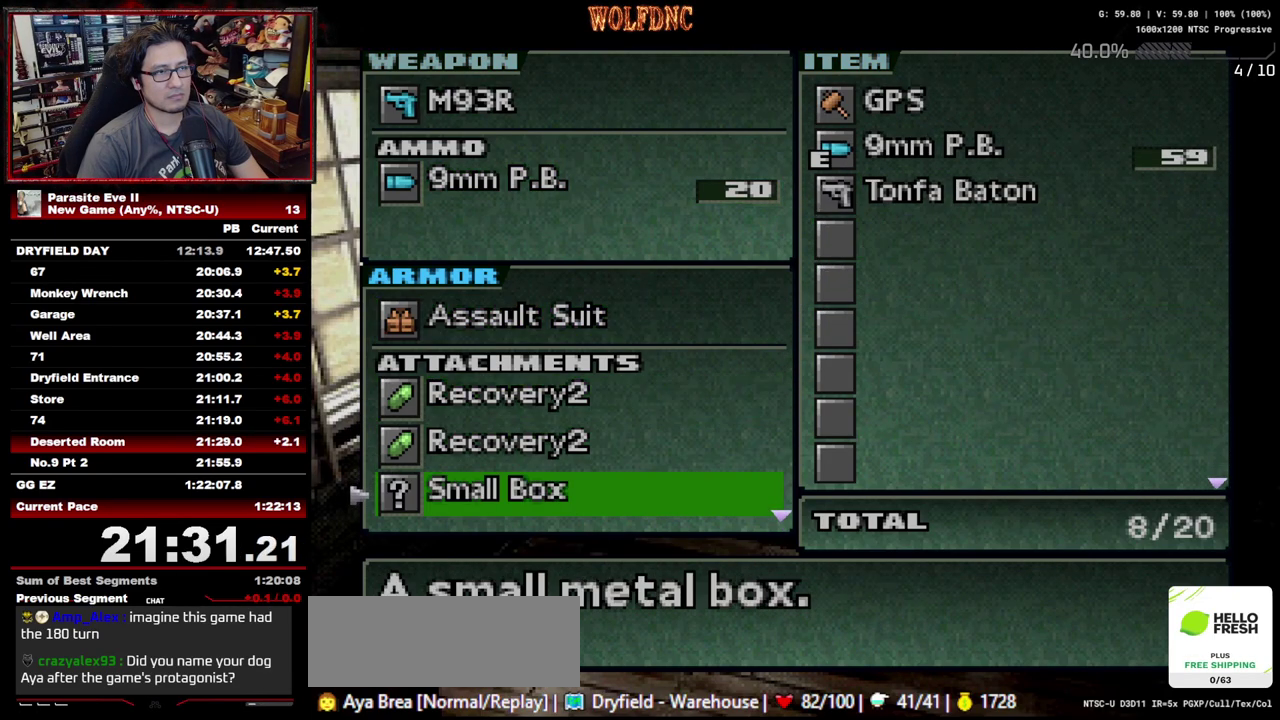
{"buttons": [], "events": [[50, "CIRCLE", "up"]]}
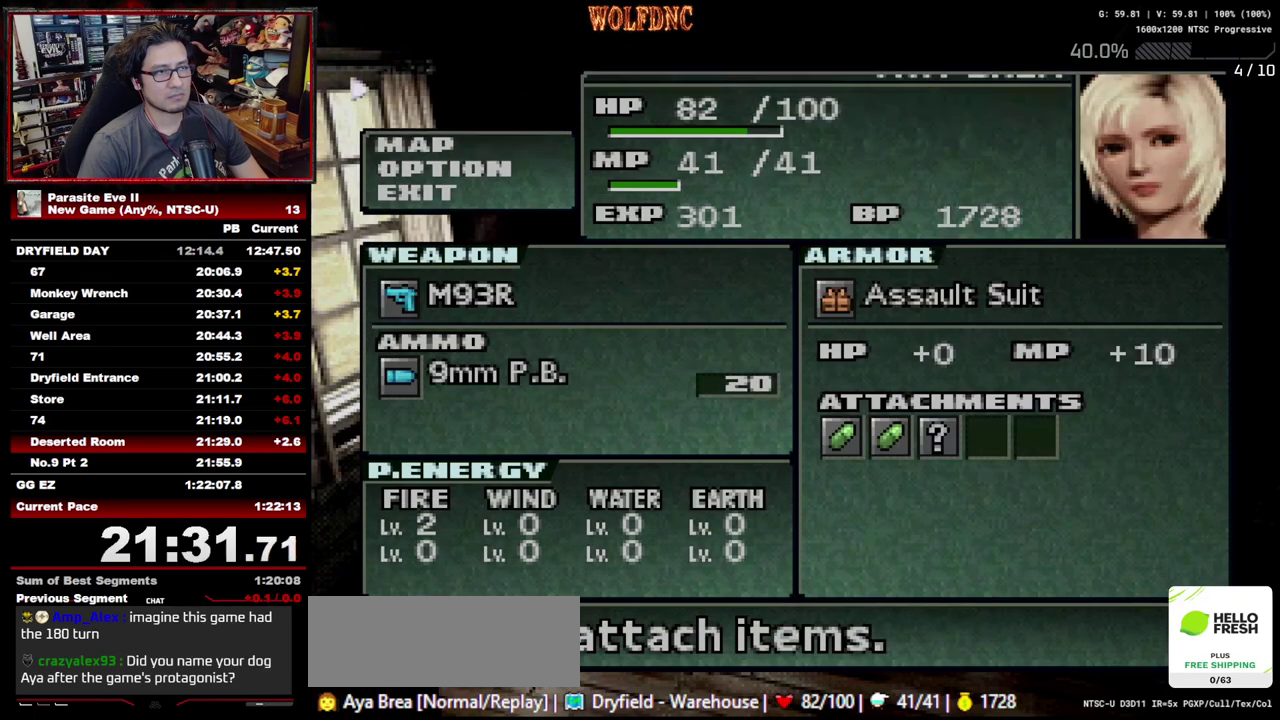
{"buttons": [], "events": [[100, "DPAD_DOWN", "down"], [200, "CROSS", "down"], [200, "DPAD_DOWN", "up"], [300, "CROSS", "up"], [350, "CROSS", "down"], [433, "CROSS", "up"]]}
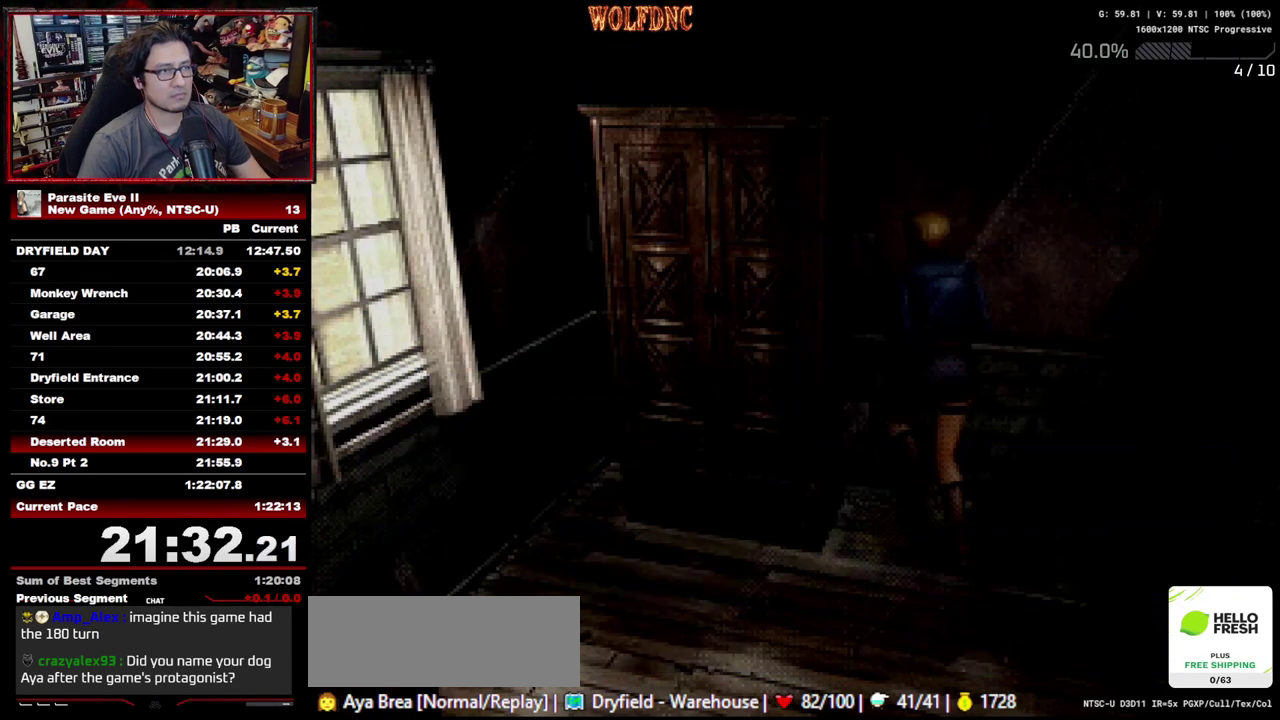
{"buttons": ["CROSS"], "events": [[117, "CROSS", "down"], [167, "CROSS", "up"], [267, "CROSS", "down"], [317, "CROSS", "up"], [450, "CROSS", "down"]]}
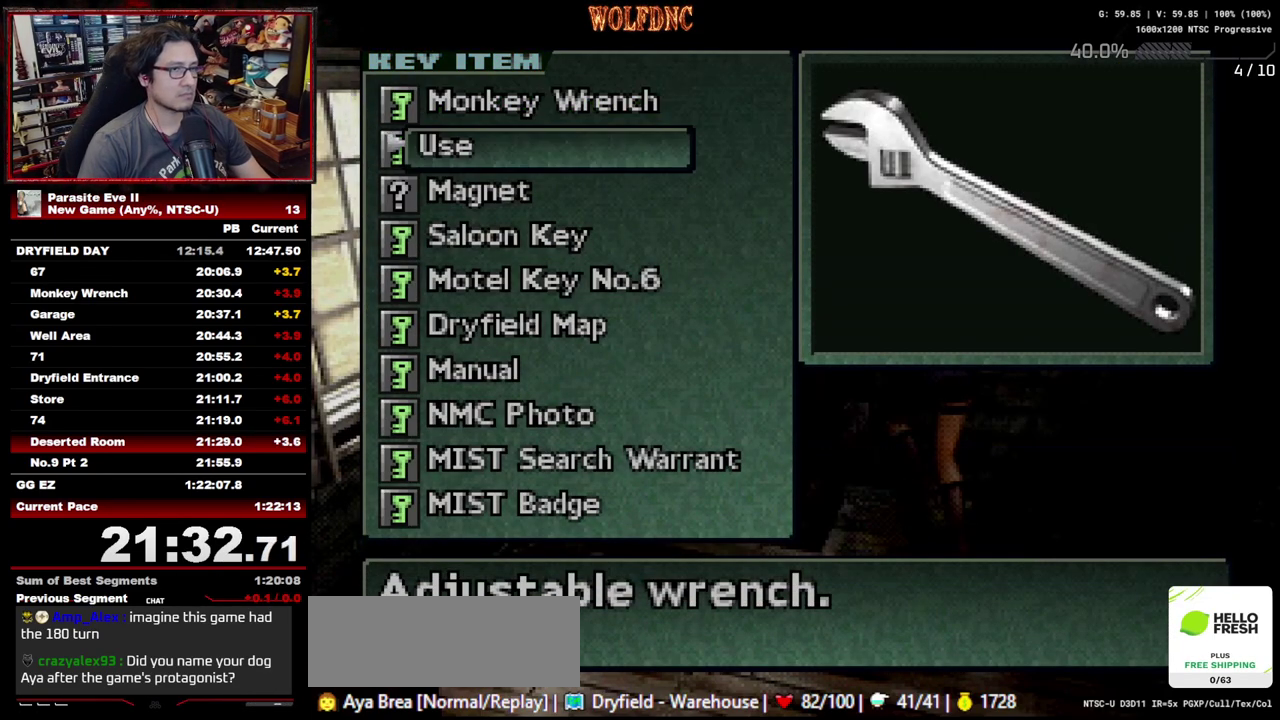
{"buttons": [], "events": [[50, "CROSS", "up"], [183, "CROSS", "down"], [233, "CROSS", "up"], [283, "CROSS", "down"], [367, "CROSS", "up"]]}
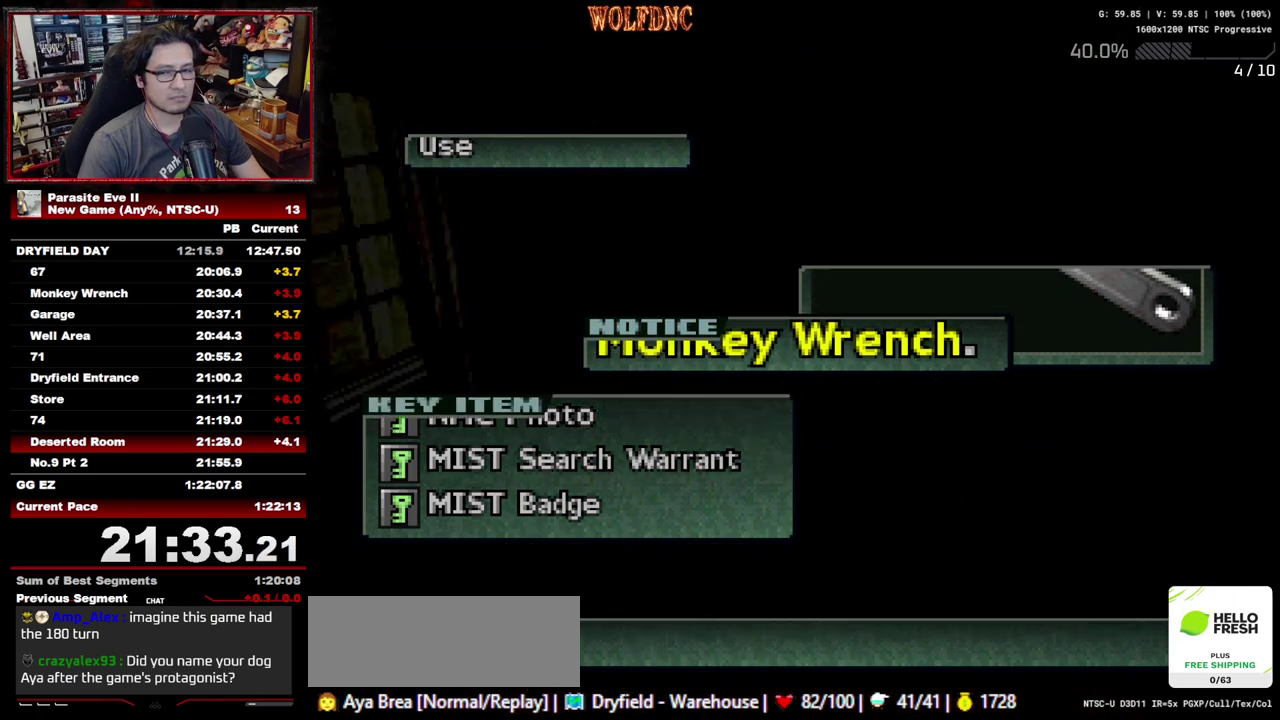
{"buttons": ["CROSS"], "events": [[17, "CIRCLE", "down"], [100, "CROSS", "down"], [200, "CIRCLE", "up"], [350, "CIRCLE", "down"], [383, "CROSS", "up"], [433, "CROSS", "down"], [483, "CIRCLE", "up"]]}
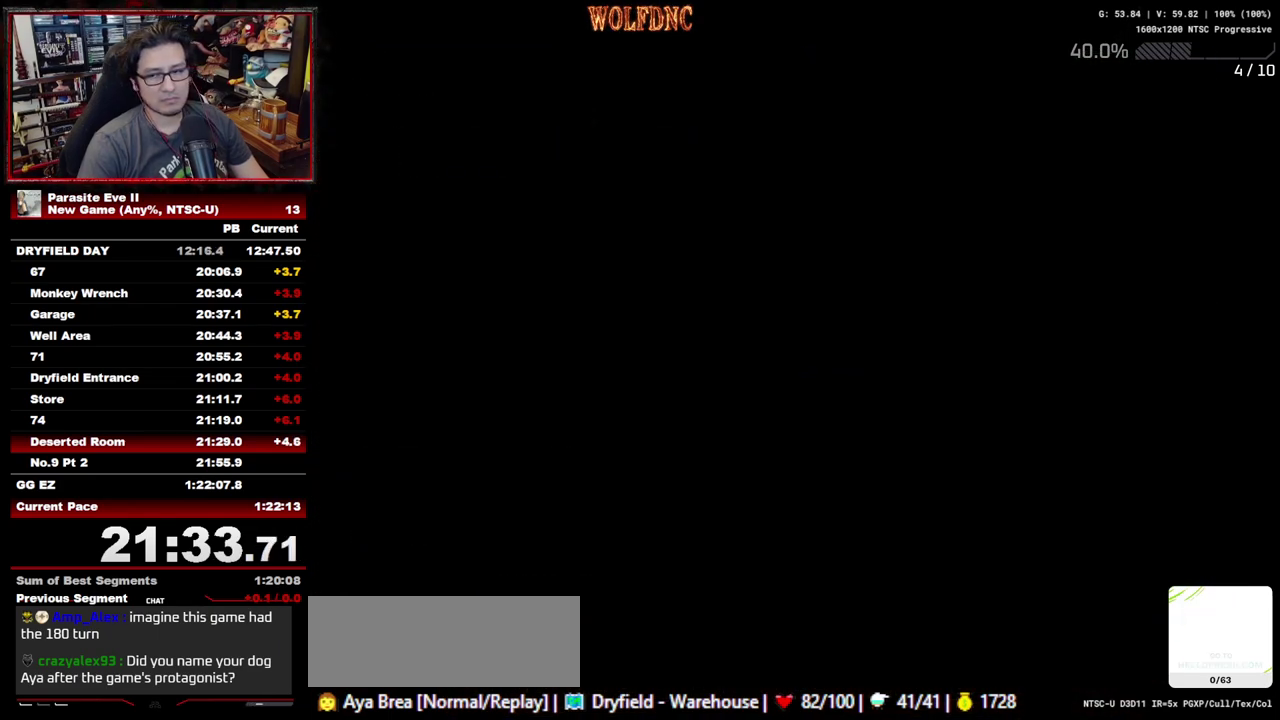
{"buttons": ["START"], "events": [[33, "CROSS", "up"], [83, "CIRCLE", "down"], [167, "CIRCLE", "up"], [267, "START", "down"], [317, "START", "up"], [400, "START", "down"], [450, "START", "up"], [500, "START", "down"]]}
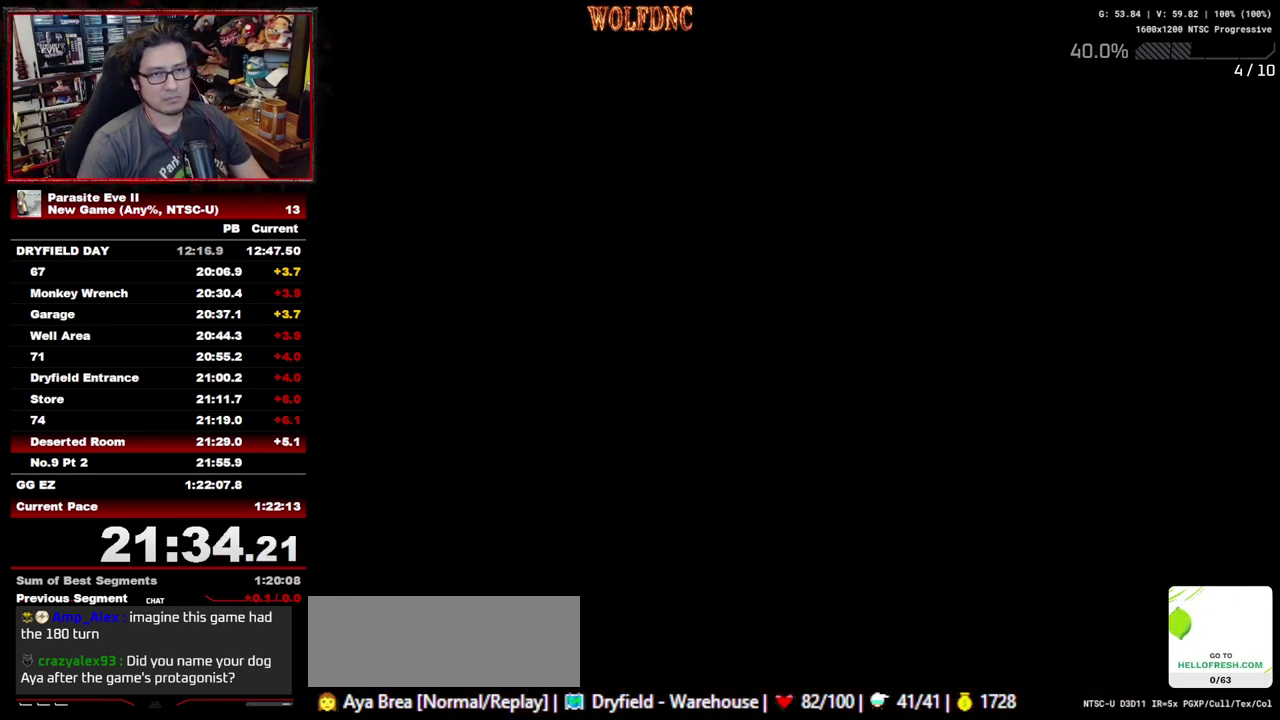
{"buttons": ["START"], "events": [[83, "START", "up"], [133, "START", "down"], [183, "START", "up"], [233, "START", "down"], [283, "START", "up"], [333, "START", "down"], [417, "START", "up"], [467, "START", "down"]]}
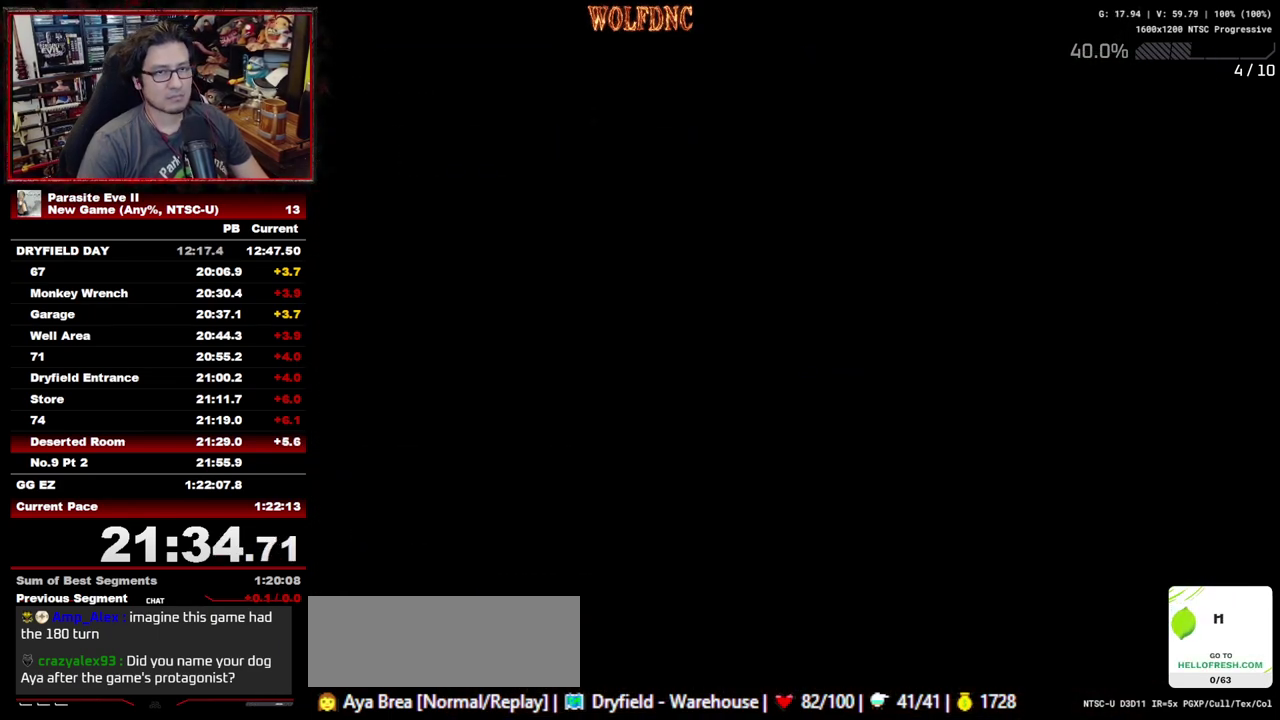
{"buttons": ["DPAD_UP"], "events": [[17, "DPAD_UP", "down"], [17, "START", "up"]]}
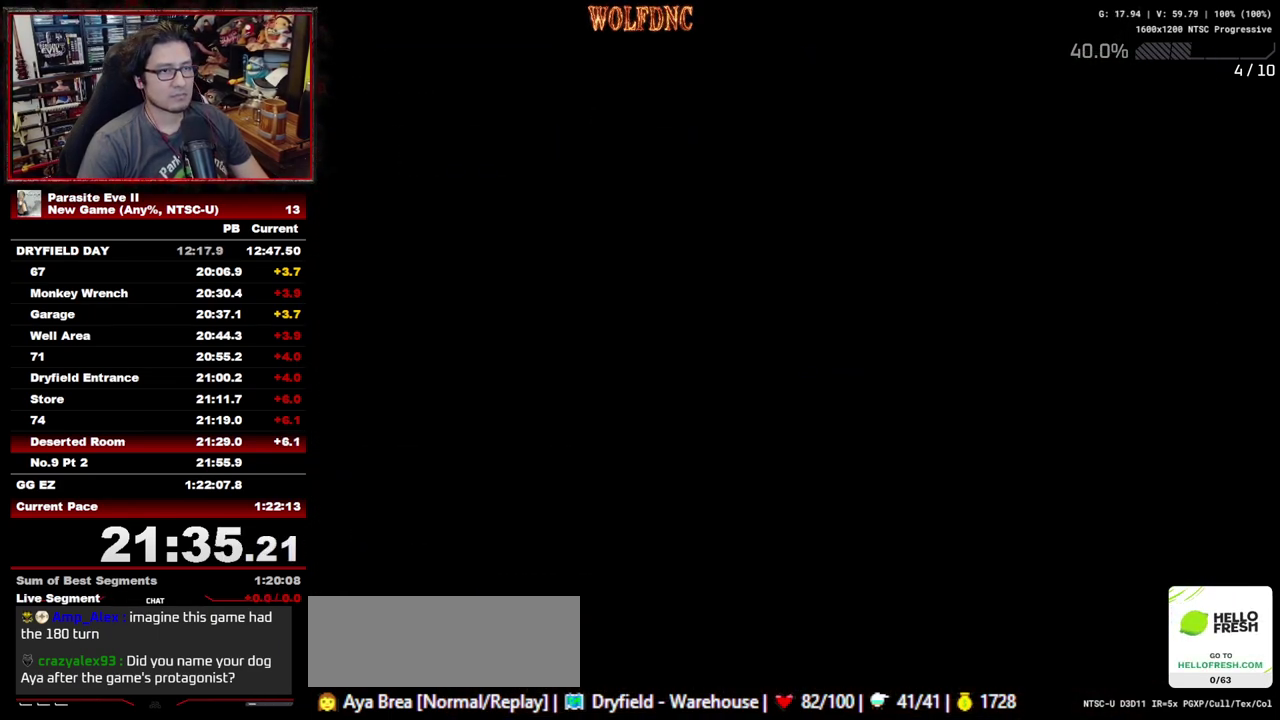
{"buttons": ["DPAD_UP"], "events": [[167, "DPAD_LEFT", "down"], [217, "DPAD_LEFT", "up"]]}
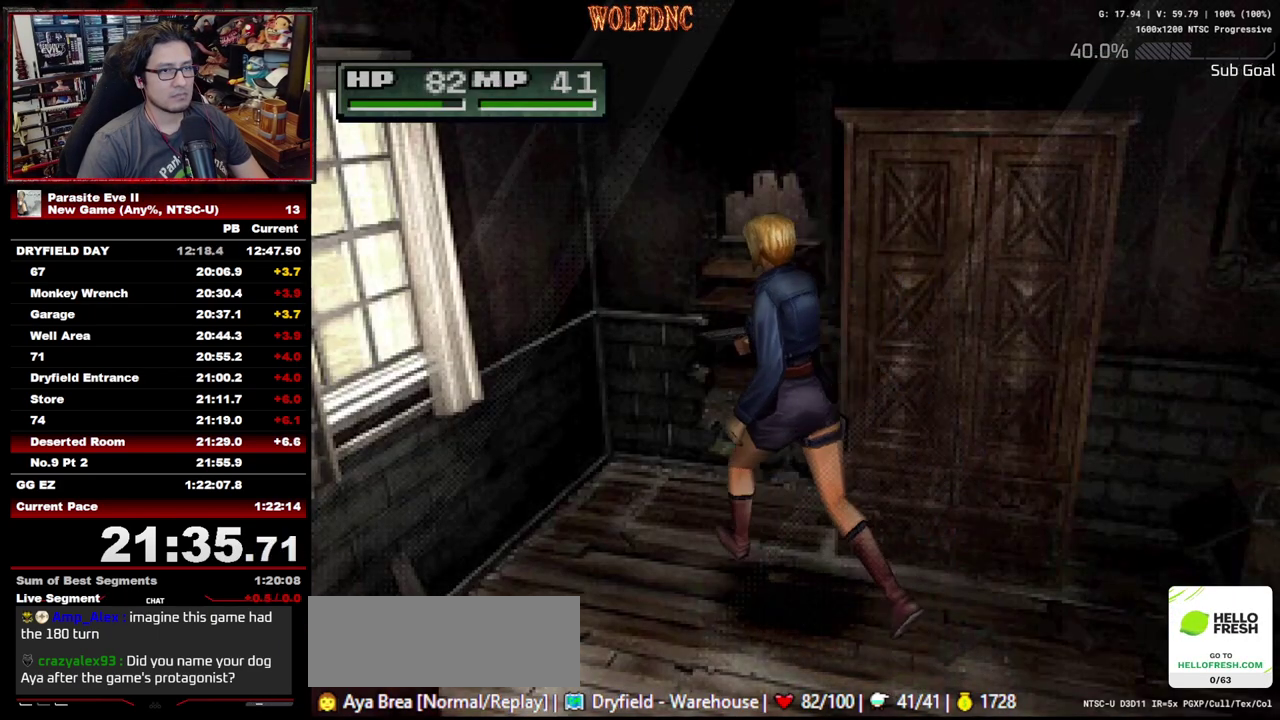
{"buttons": ["CROSS", "DPAD_UP"], "events": [[50, "DPAD_RIGHT", "down"], [233, "CROSS", "down"], [417, "CROSS", "up"], [467, "CROSS", "down"], [467, "DPAD_RIGHT", "up"]]}
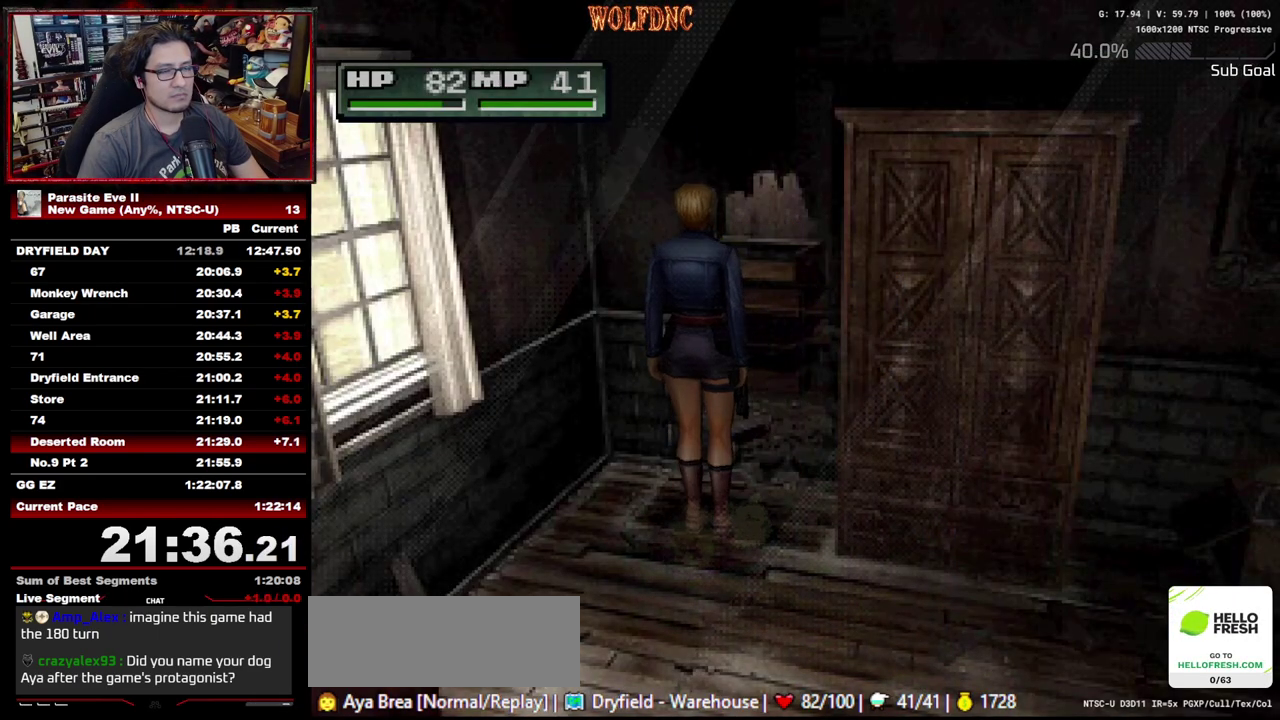
{"buttons": ["CIRCLE"], "events": [[67, "CROSS", "up"], [117, "CROSS", "down"], [200, "CIRCLE", "down"], [200, "CROSS", "up"], [300, "CROSS", "down"], [350, "DPAD_UP", "up"], [383, "CROSS", "up"], [433, "CROSS", "down"], [483, "CROSS", "up"]]}
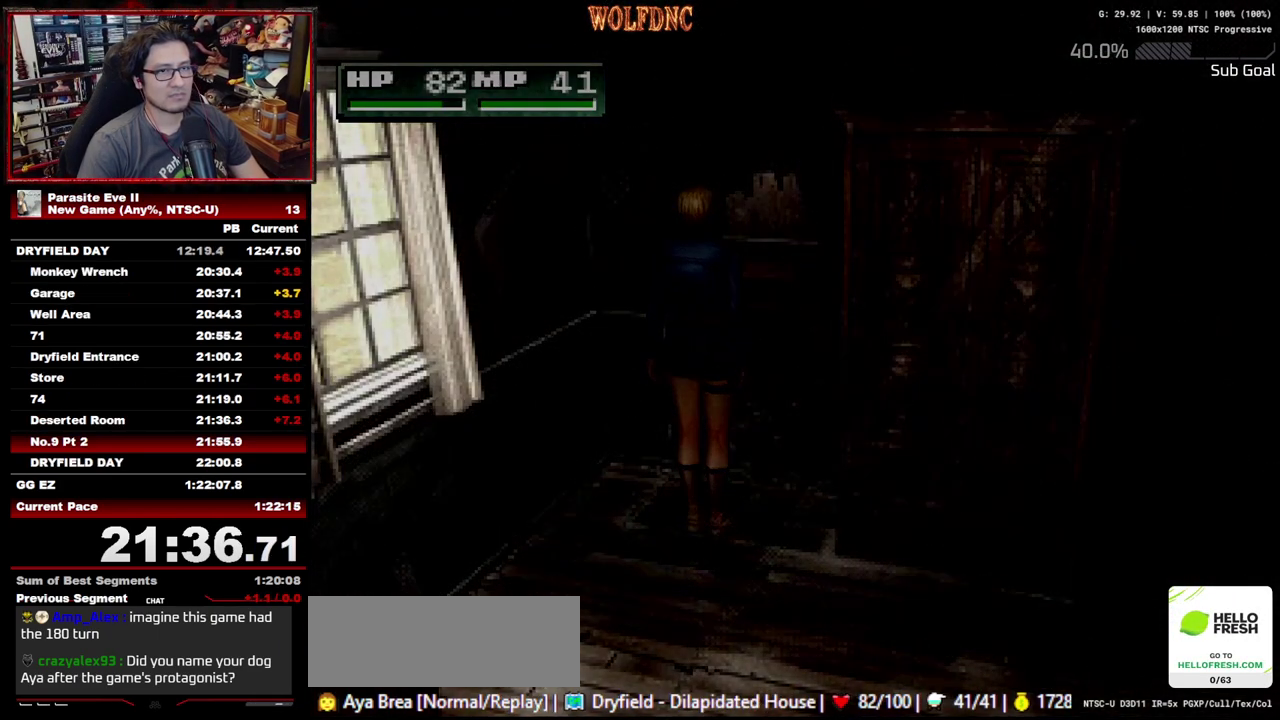
{"buttons": [], "events": [[33, "CIRCLE", "up"], [33, "CROSS", "down"], [117, "CROSS", "up"], [167, "CROSS", "down"], [217, "CROSS", "up"], [267, "CROSS", "down"], [350, "CROSS", "up"], [400, "CROSS", "down"], [500, "CROSS", "up"]]}
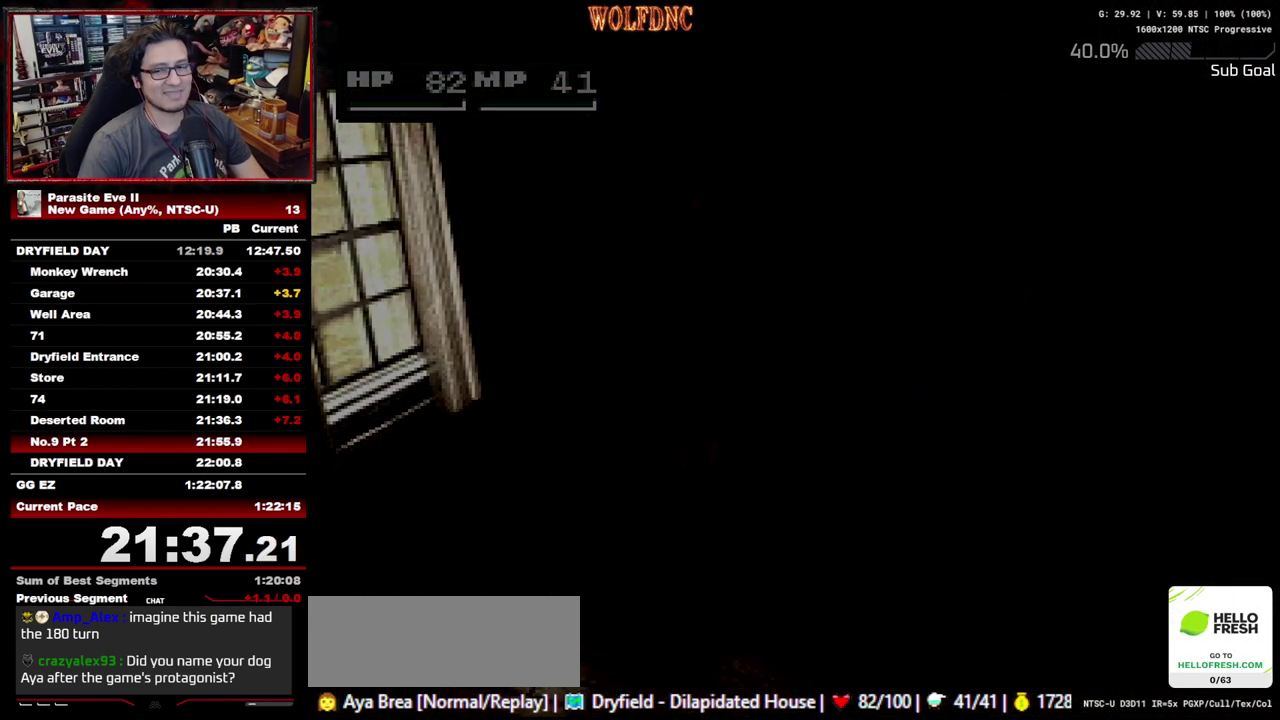
{"buttons": [], "events": [[100, "CROSS", "down"], [183, "CROSS", "up"], [233, "CROSS", "down"], [417, "CROSS", "up"]]}
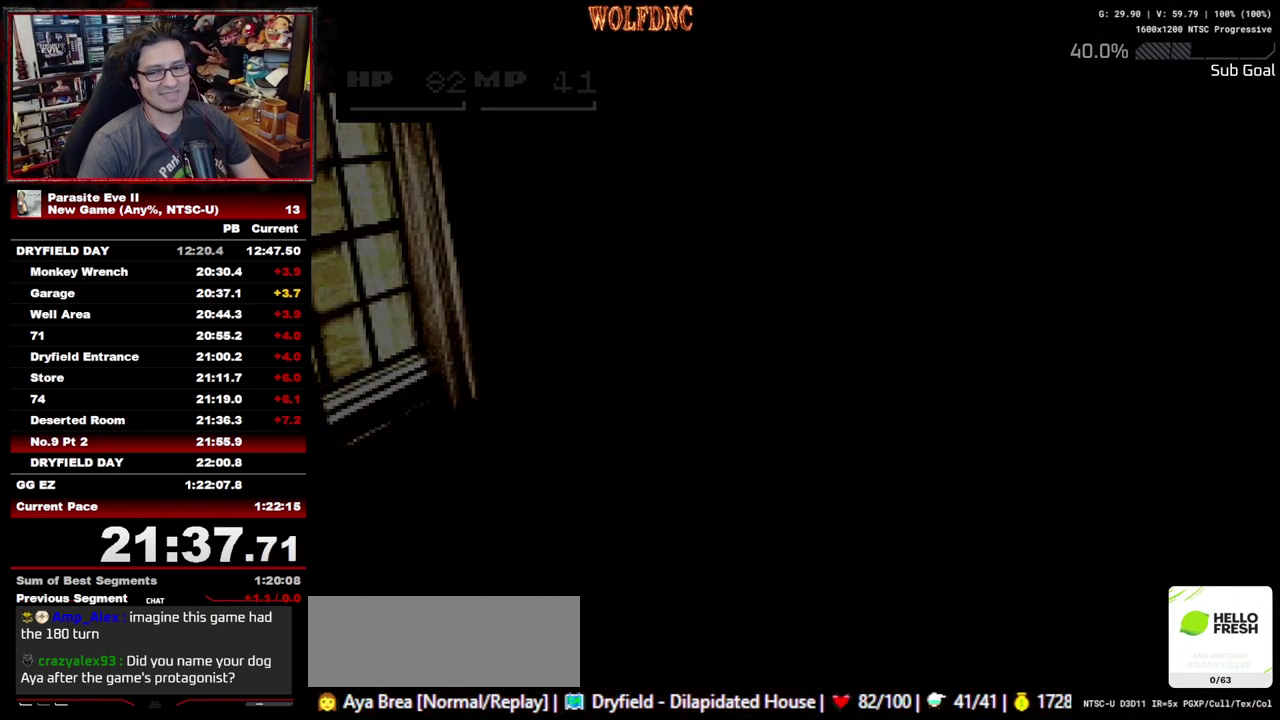
{"buttons": ["DPAD_UP", "DPAD_RIGHT"], "events": [[200, "DPAD_UP", "down"], [250, "DPAD_RIGHT", "down"]]}
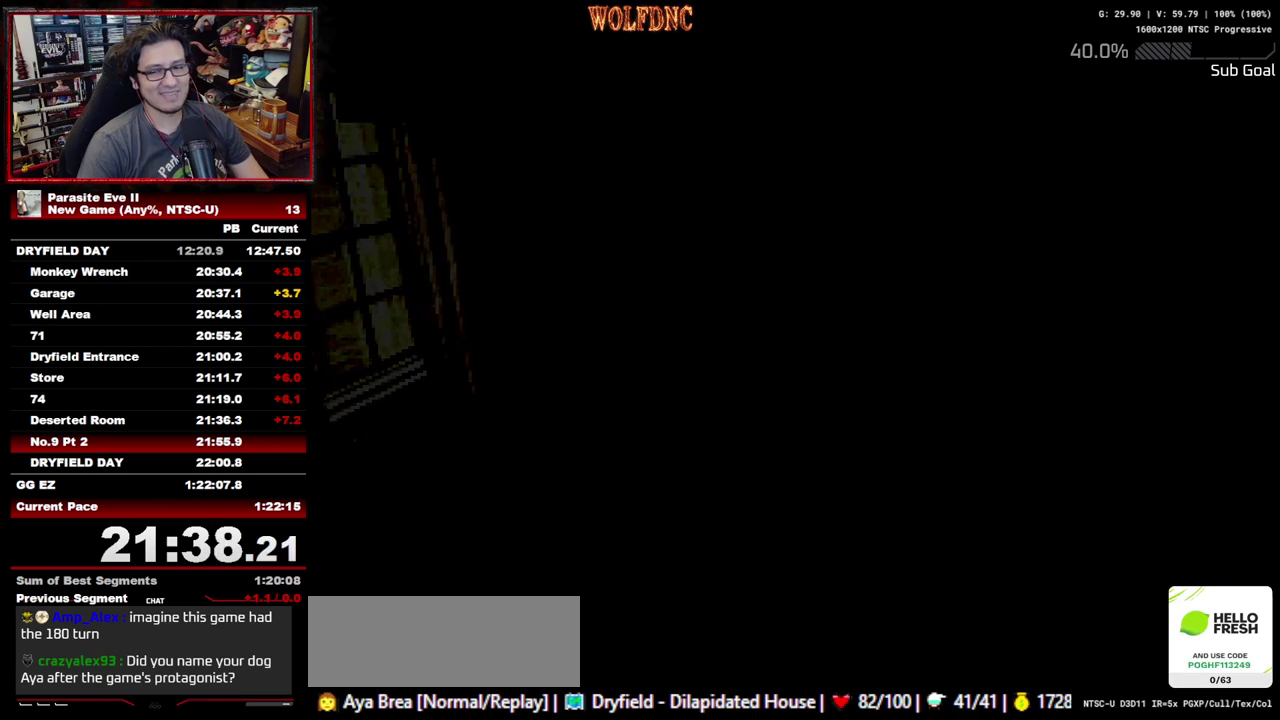
{"buttons": ["DPAD_UP", "DPAD_RIGHT"], "events": []}
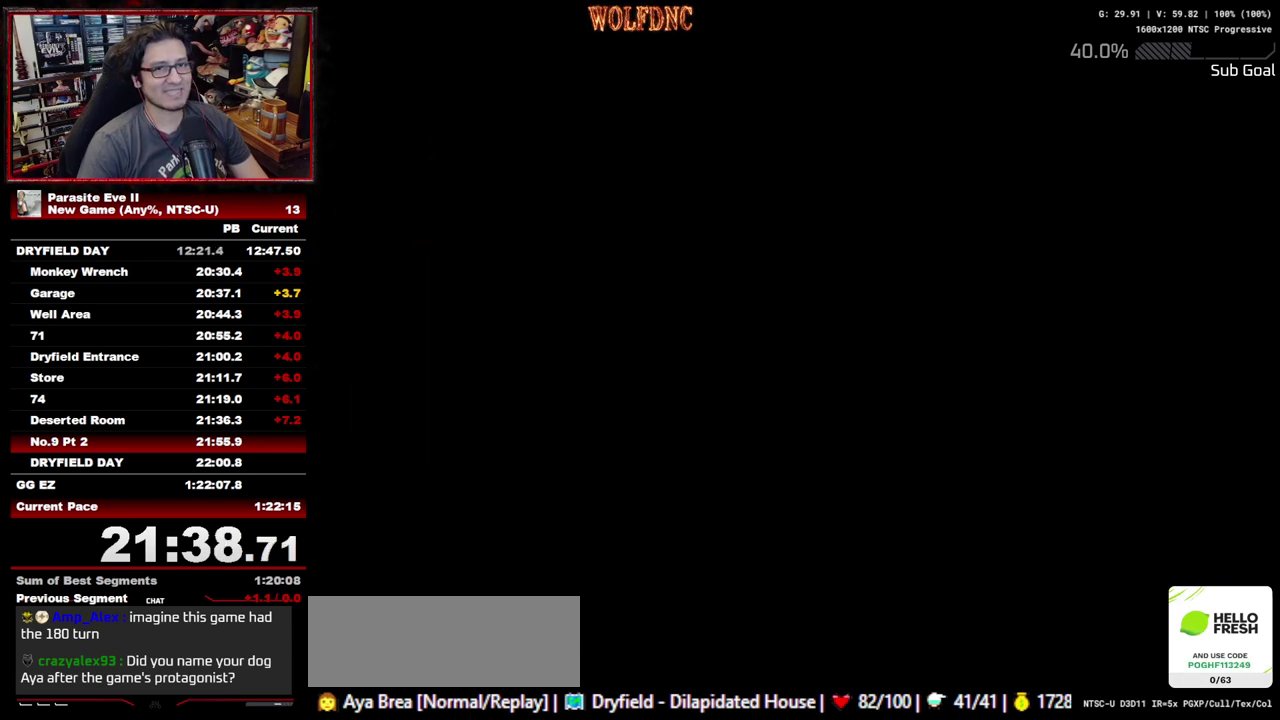
{"buttons": ["DPAD_UP", "DPAD_RIGHT"], "events": []}
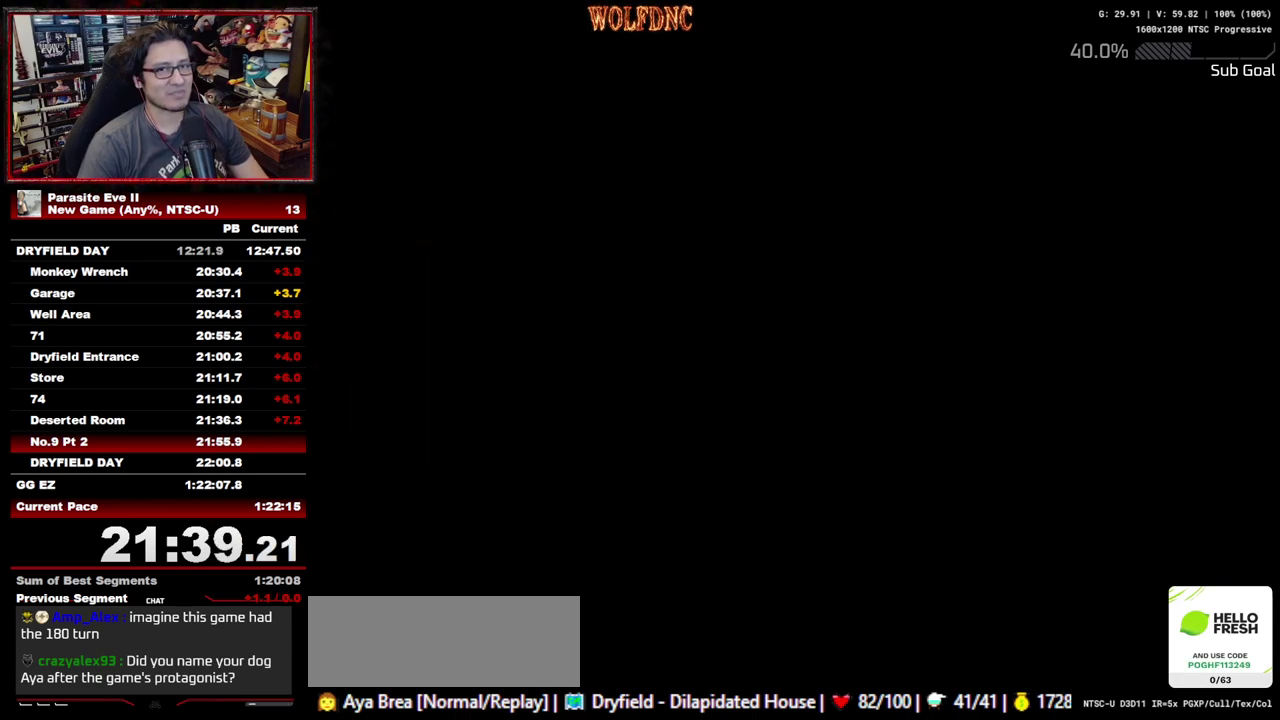
{"buttons": ["DPAD_UP", "DPAD_RIGHT"], "events": []}
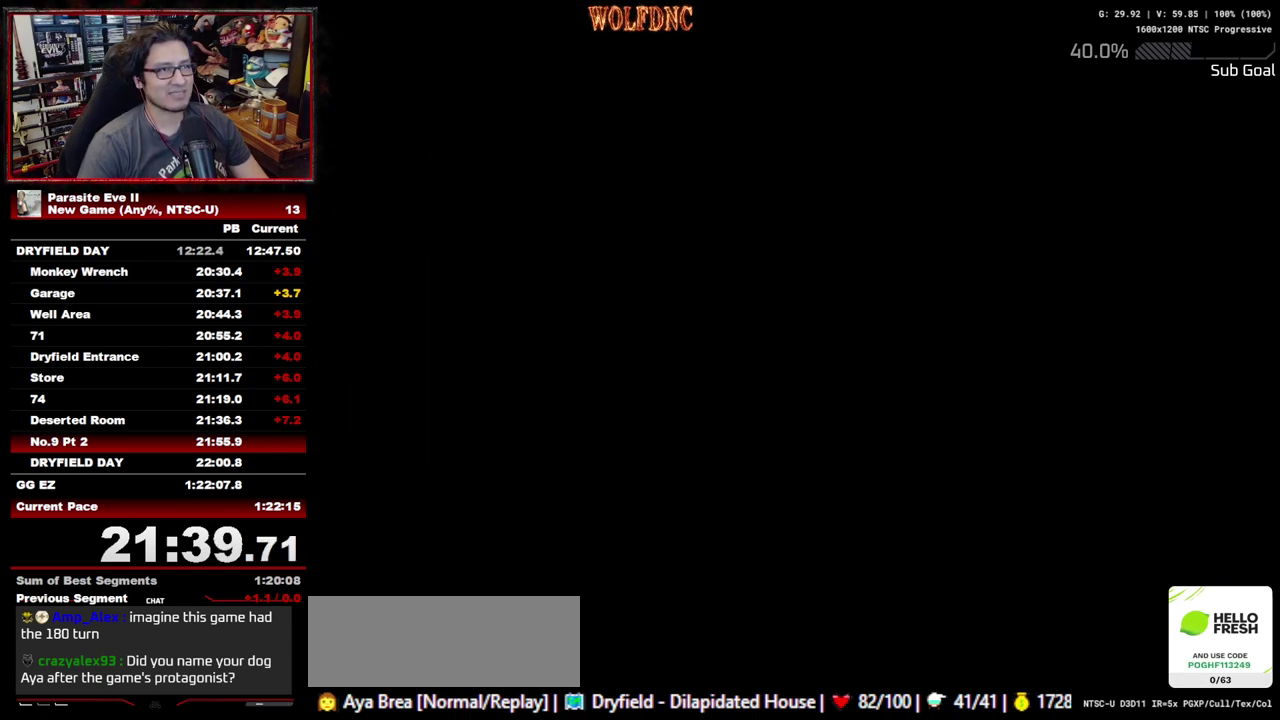
{"buttons": ["DPAD_UP", "DPAD_RIGHT"], "events": []}
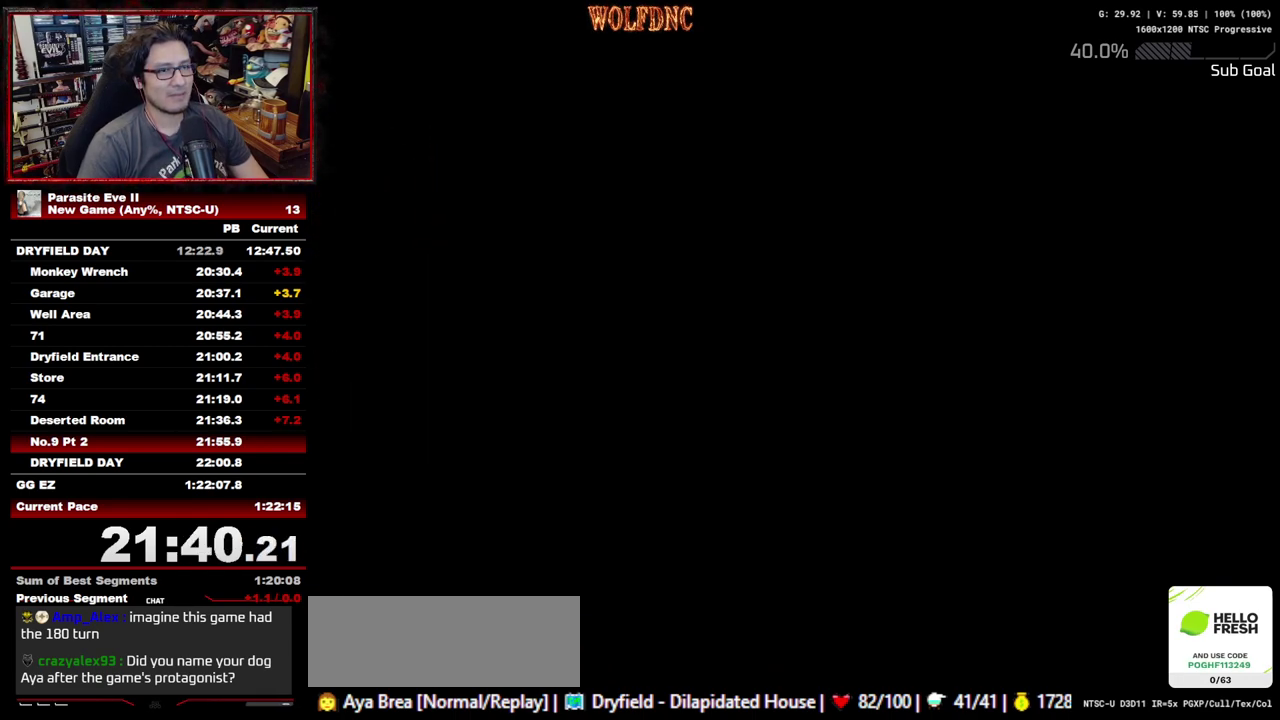
{"buttons": ["DPAD_UP", "DPAD_RIGHT"], "events": []}
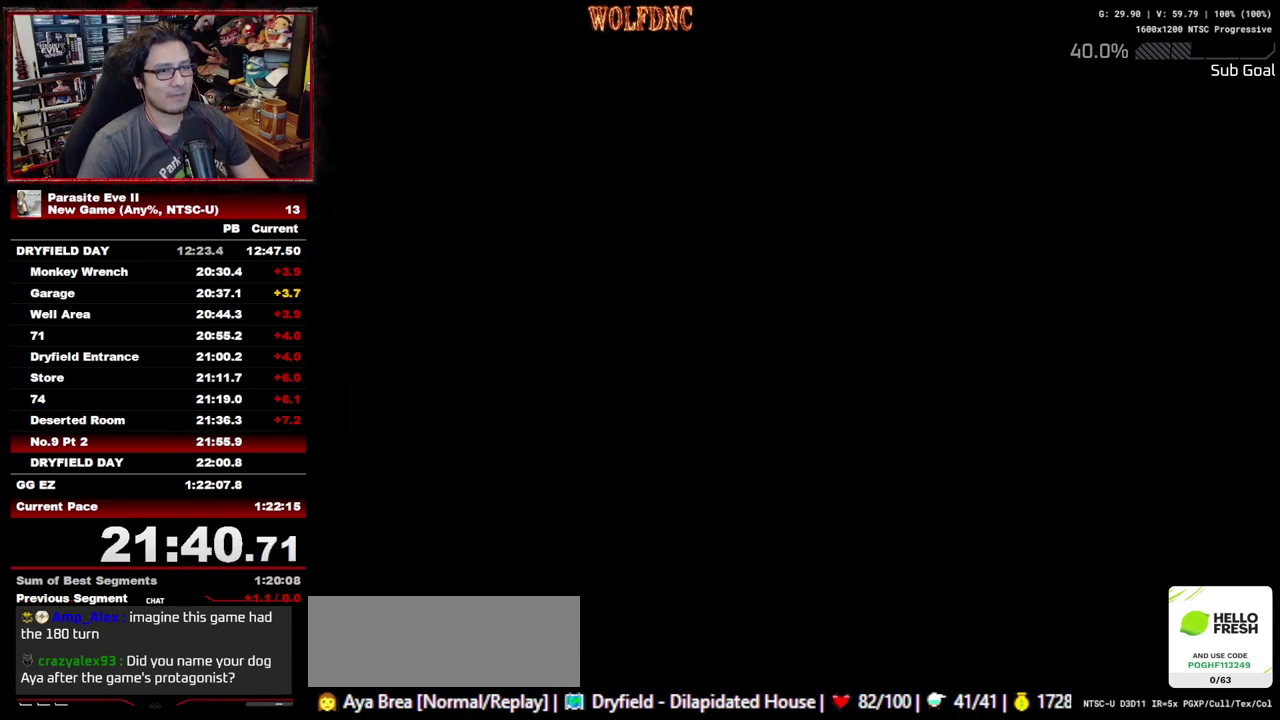
{"buttons": ["DPAD_UP", "DPAD_RIGHT"], "events": []}
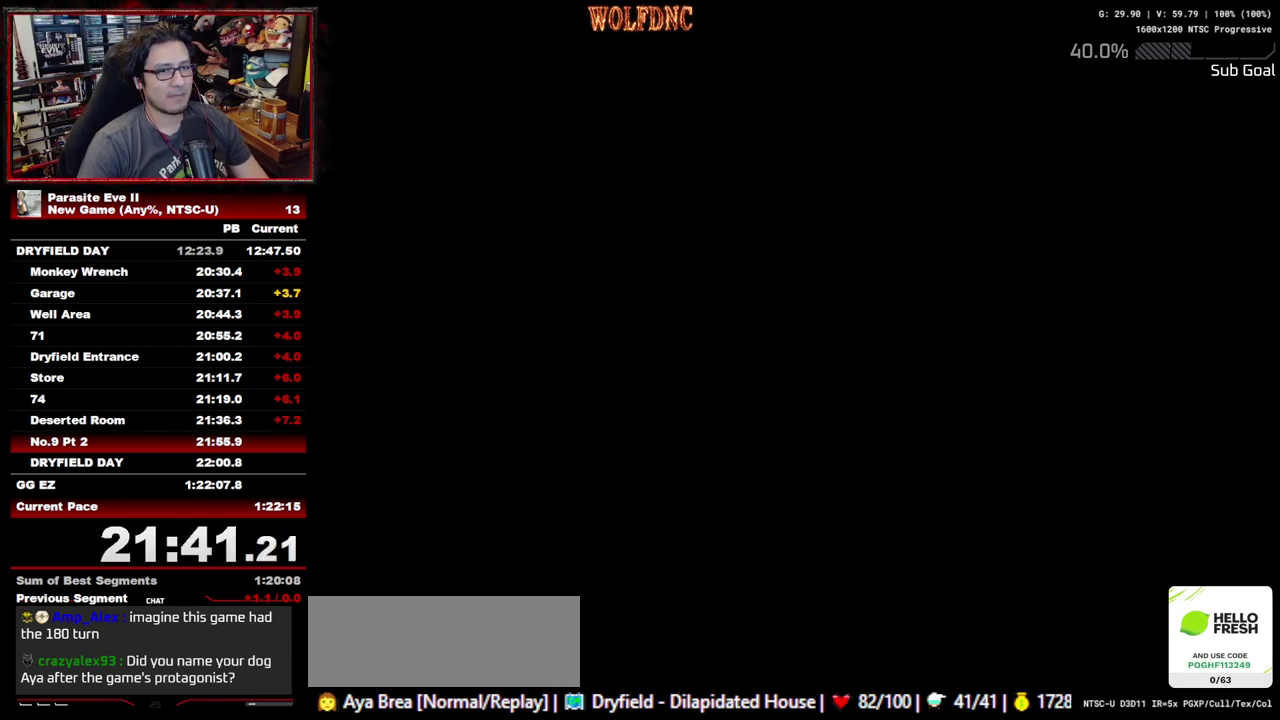
{"buttons": ["DPAD_UP", "DPAD_LEFT"], "events": [[433, "DPAD_LEFT", "down"], [433, "DPAD_RIGHT", "up"]]}
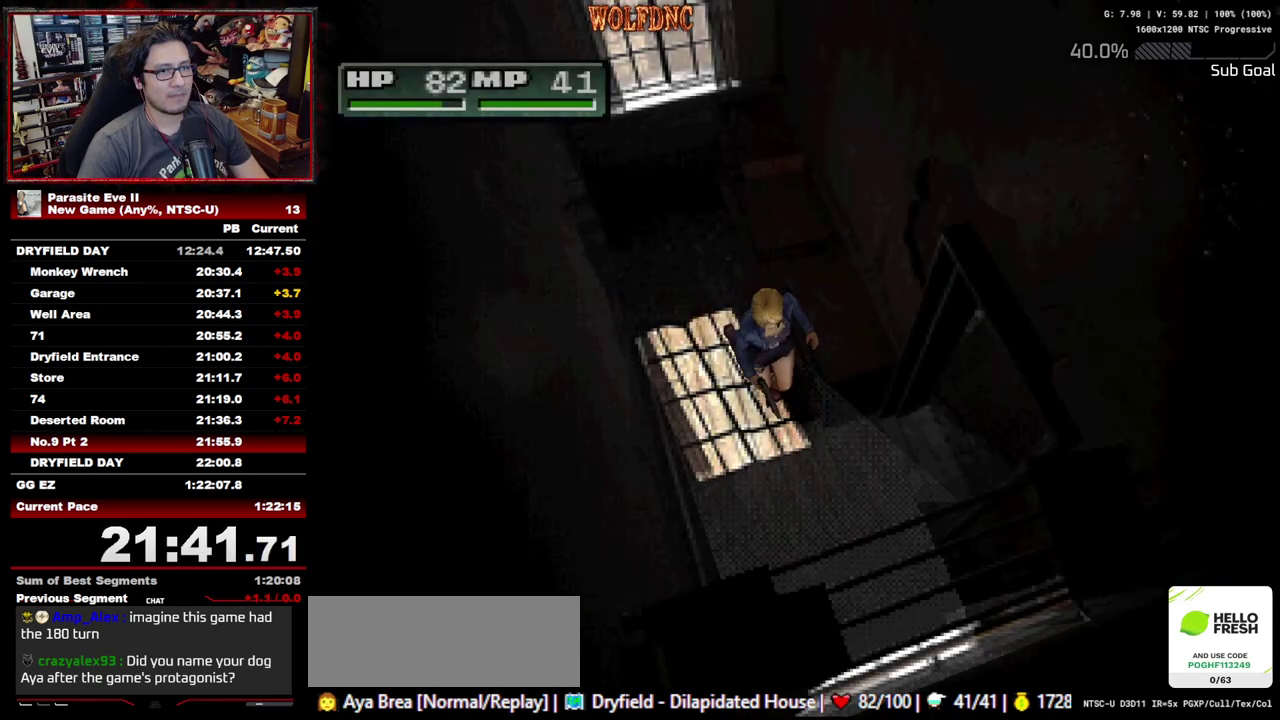
{"buttons": ["DPAD_UP", "DPAD_LEFT"], "events": [[117, "DPAD_LEFT", "up"], [167, "DPAD_LEFT", "down"], [267, "DPAD_LEFT", "up"], [367, "DPAD_LEFT", "down"]]}